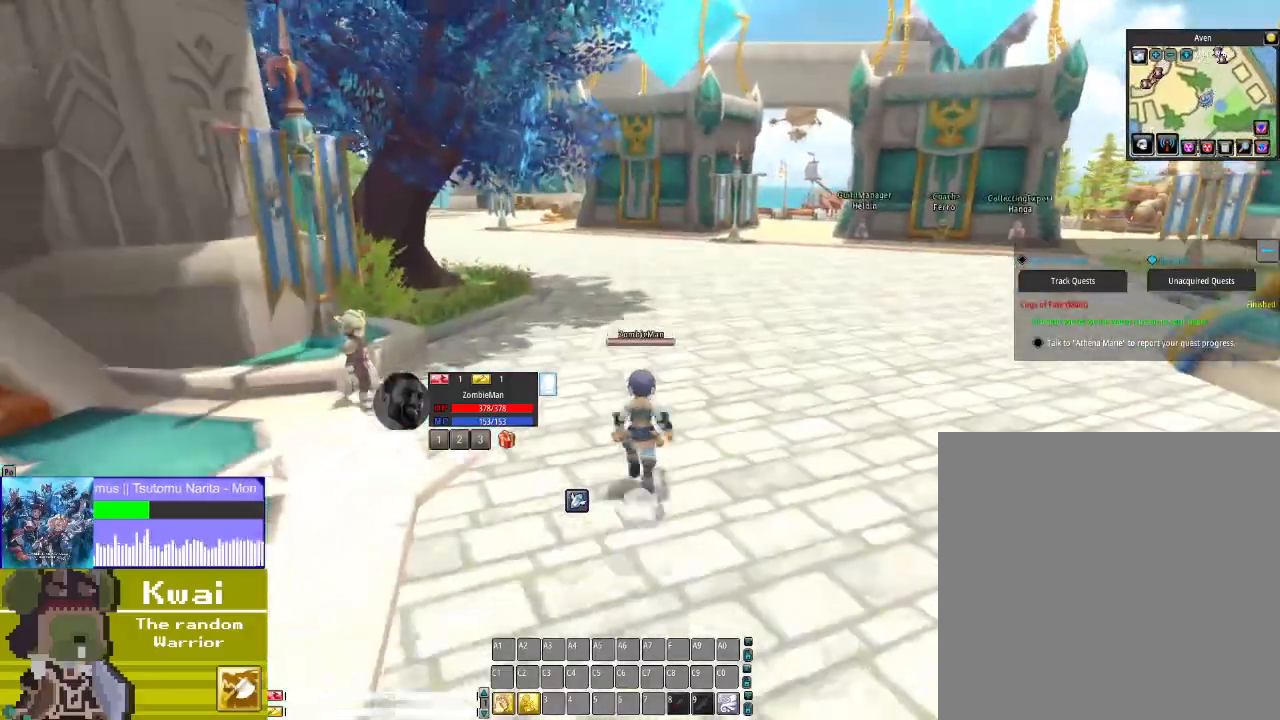
Gameplay with a controller (Xbox layout); each line is a JSON object with the inputs held at the frame after it. "events" lists button and stick changes between this image and that frame as [ms after this image, input, new state], when the widget could be followed in between.
{"buttons": ["DPAD_UP"], "left_stick": "center", "right_stick": "center", "events": []}
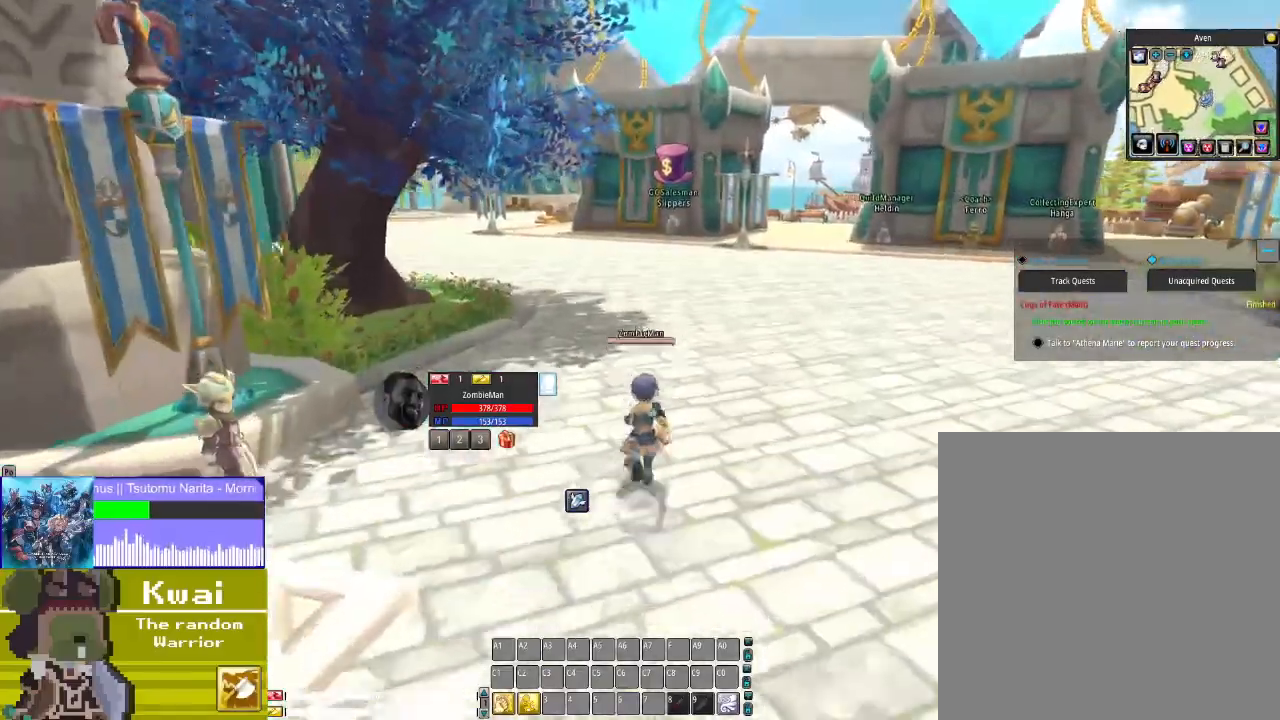
{"buttons": ["DPAD_UP"], "left_stick": "center", "right_stick": "center", "events": []}
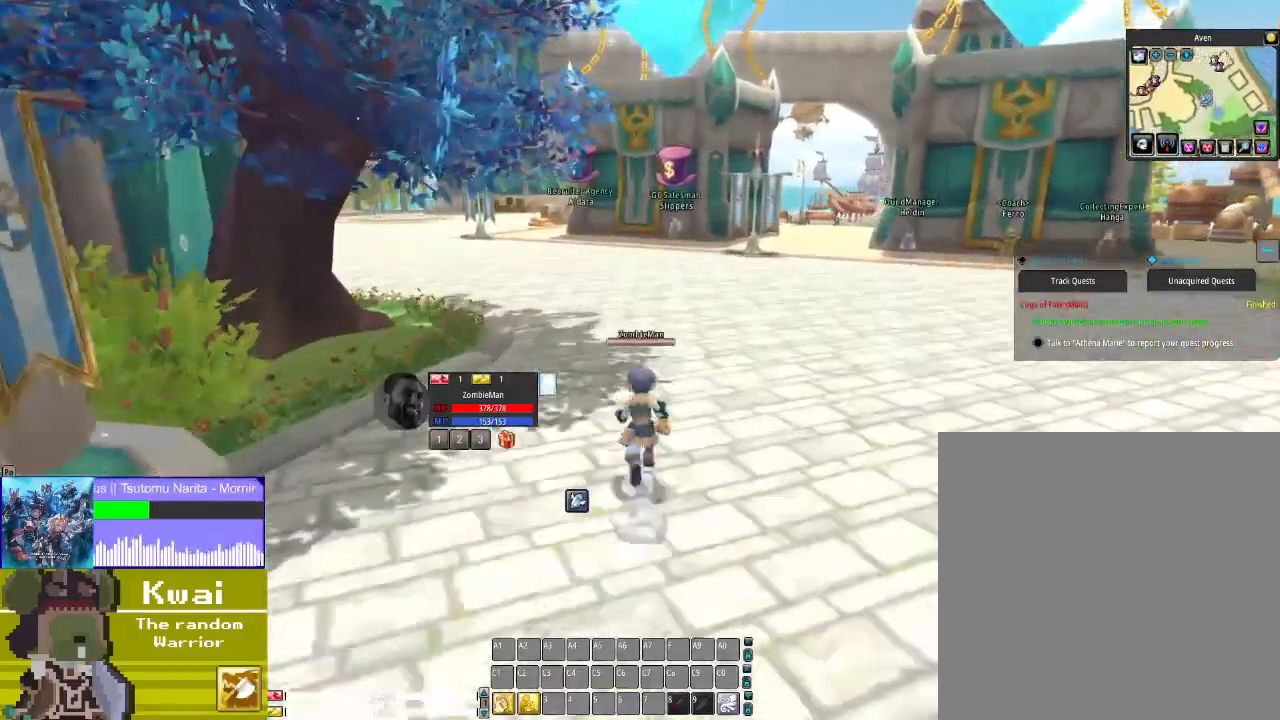
{"buttons": ["DPAD_UP"], "left_stick": "center", "right_stick": "center", "events": []}
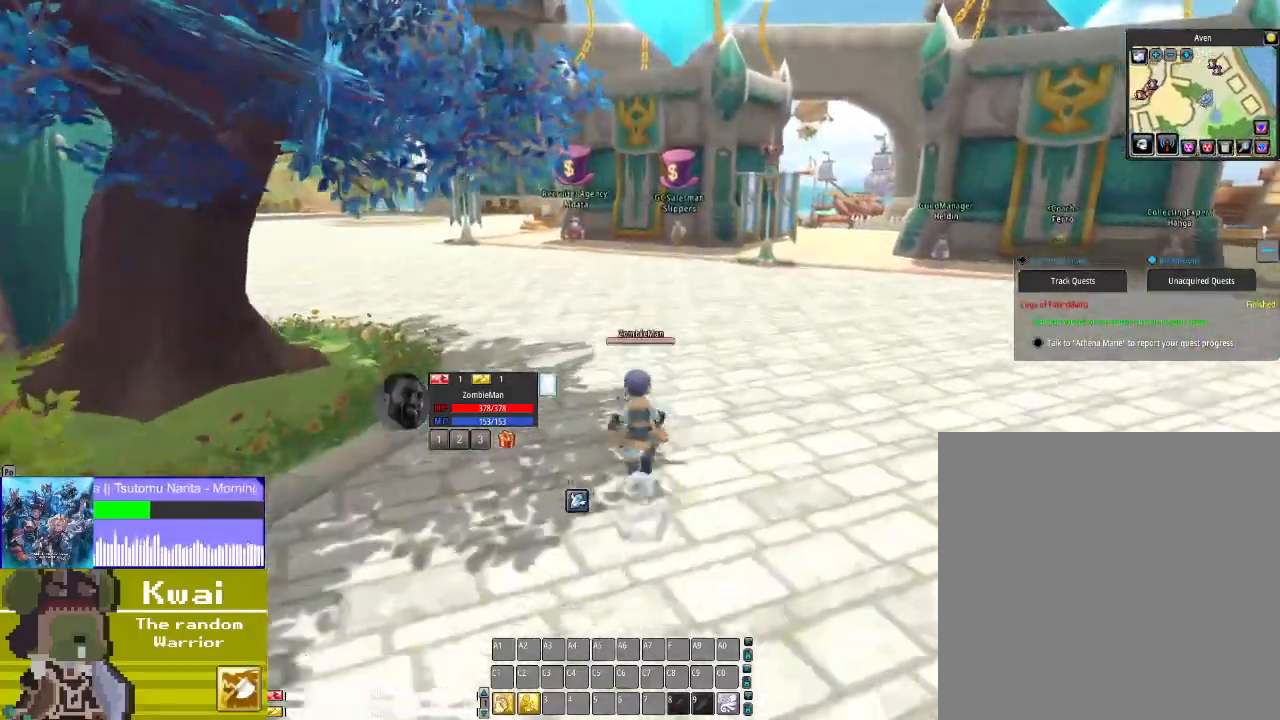
{"buttons": ["DPAD_UP"], "left_stick": "center", "right_stick": "center", "events": [[333, "DPAD_LEFT", "down"], [500, "DPAD_LEFT", "up"]]}
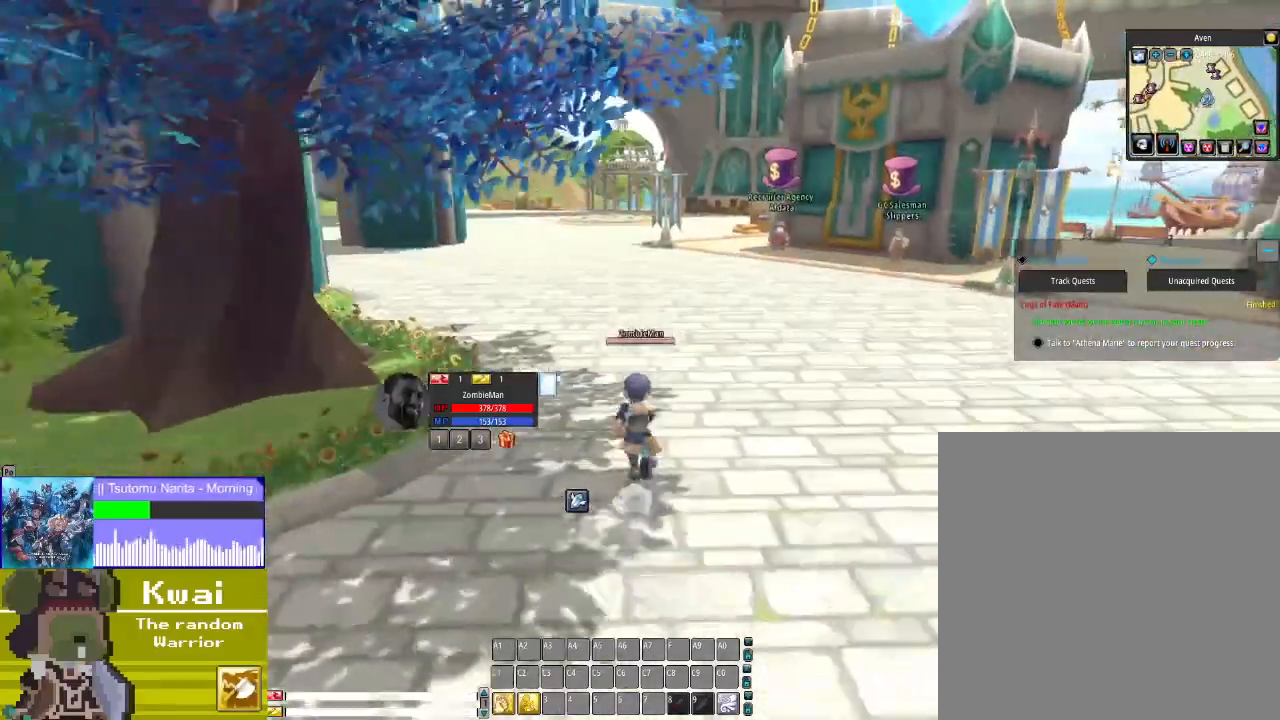
{"buttons": ["DPAD_UP"], "left_stick": "center", "right_stick": "center", "events": []}
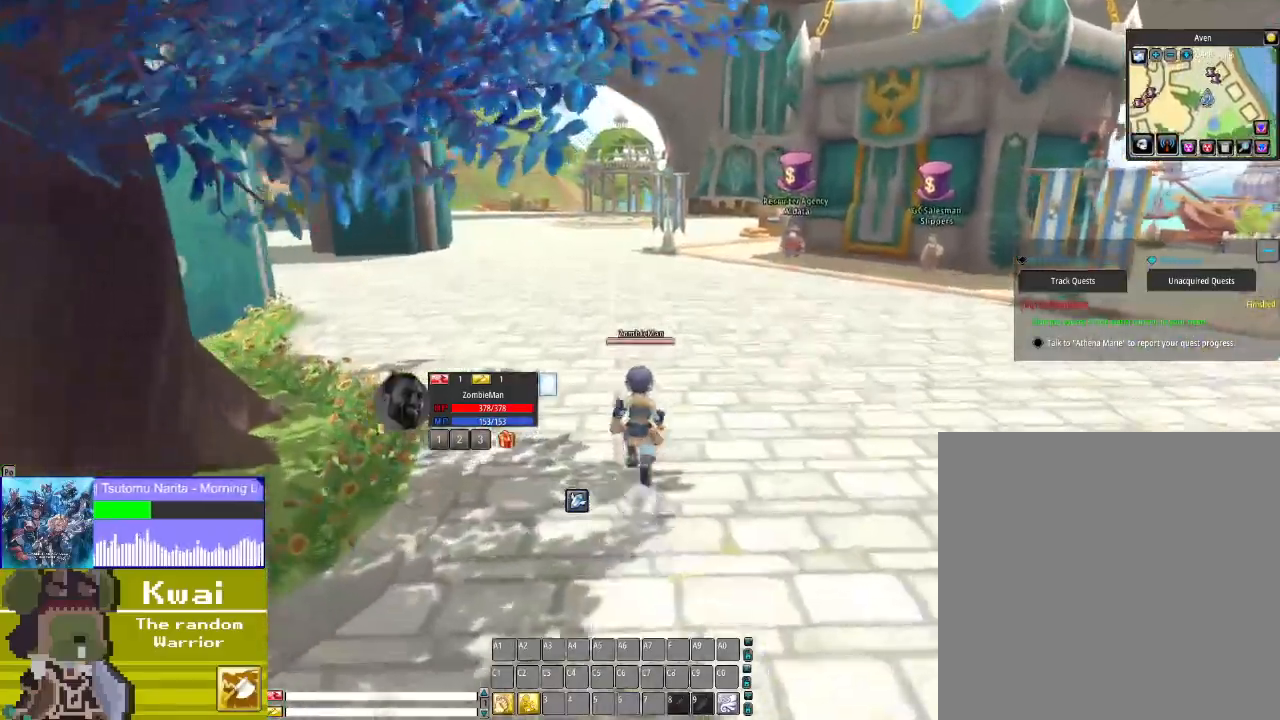
{"buttons": ["DPAD_UP"], "left_stick": "center", "right_stick": "center", "events": [[133, "DPAD_LEFT", "down"], [300, "DPAD_LEFT", "up"]]}
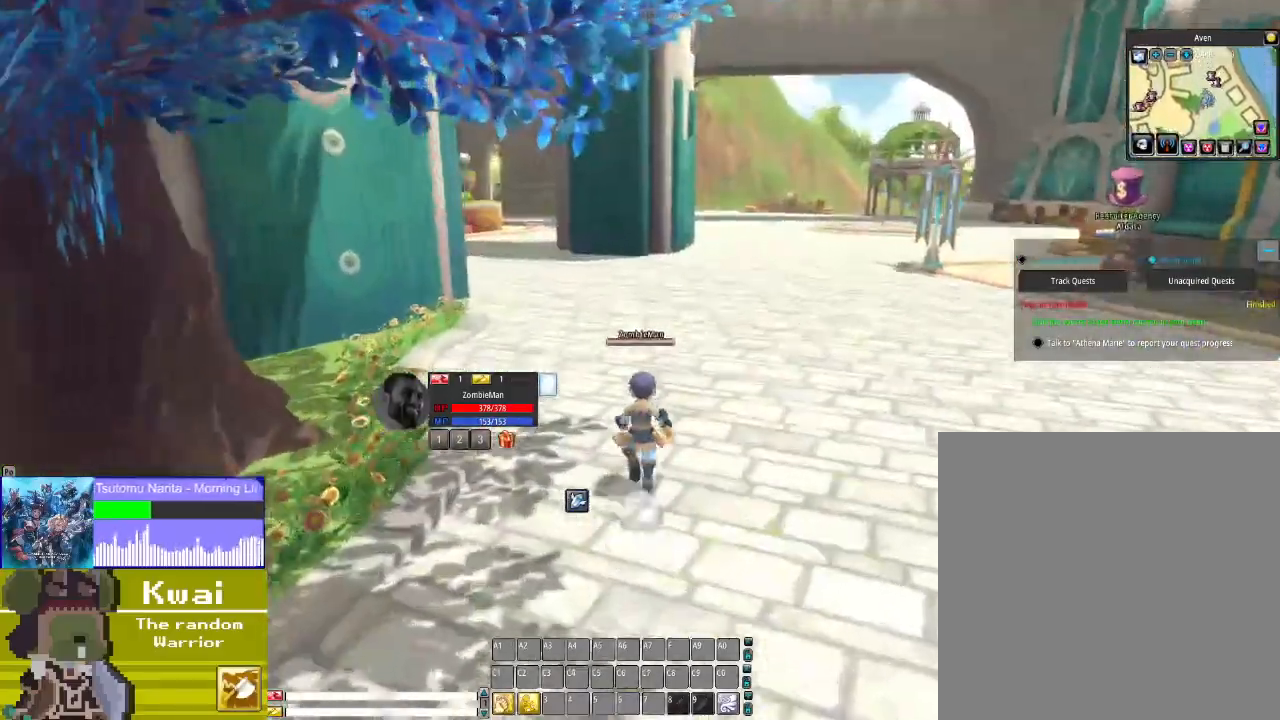
{"buttons": ["DPAD_UP", "DPAD_LEFT"], "left_stick": "center", "right_stick": "center", "events": [[434, "DPAD_LEFT", "down"]]}
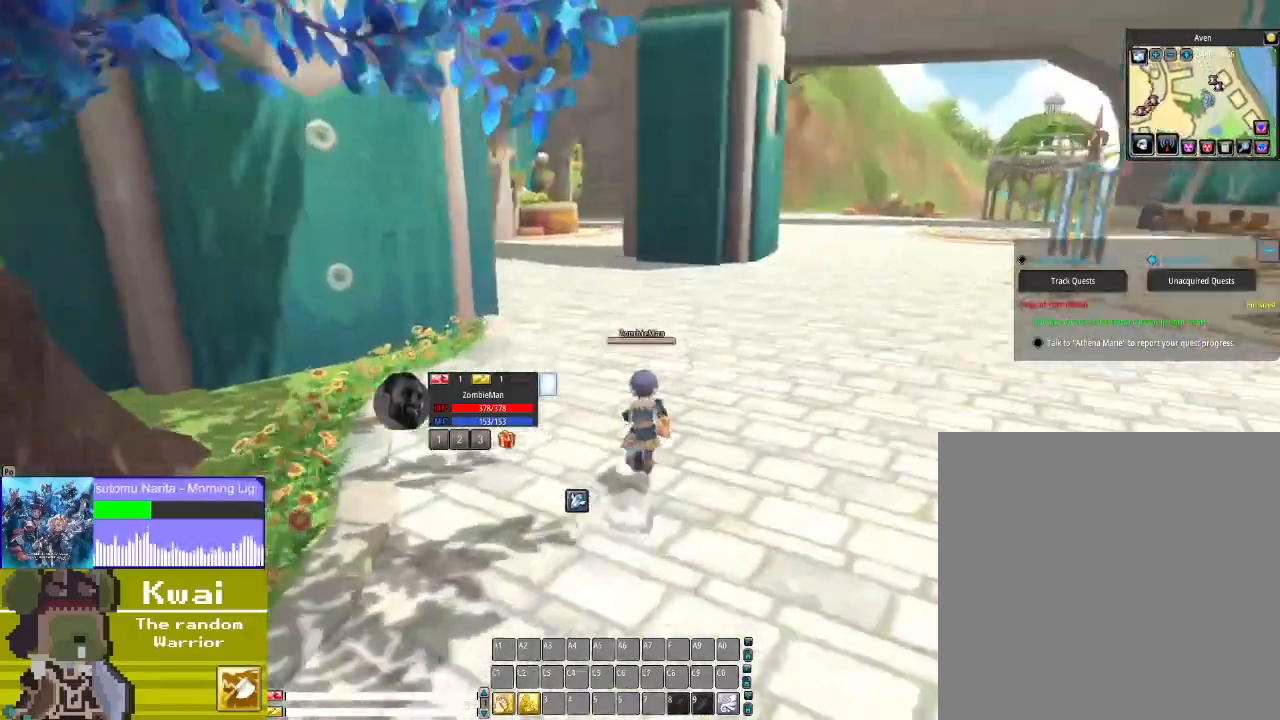
{"buttons": ["DPAD_UP", "DPAD_RIGHT"], "left_stick": "center", "right_stick": "center", "events": [[66, "DPAD_LEFT", "up"], [500, "DPAD_RIGHT", "down"]]}
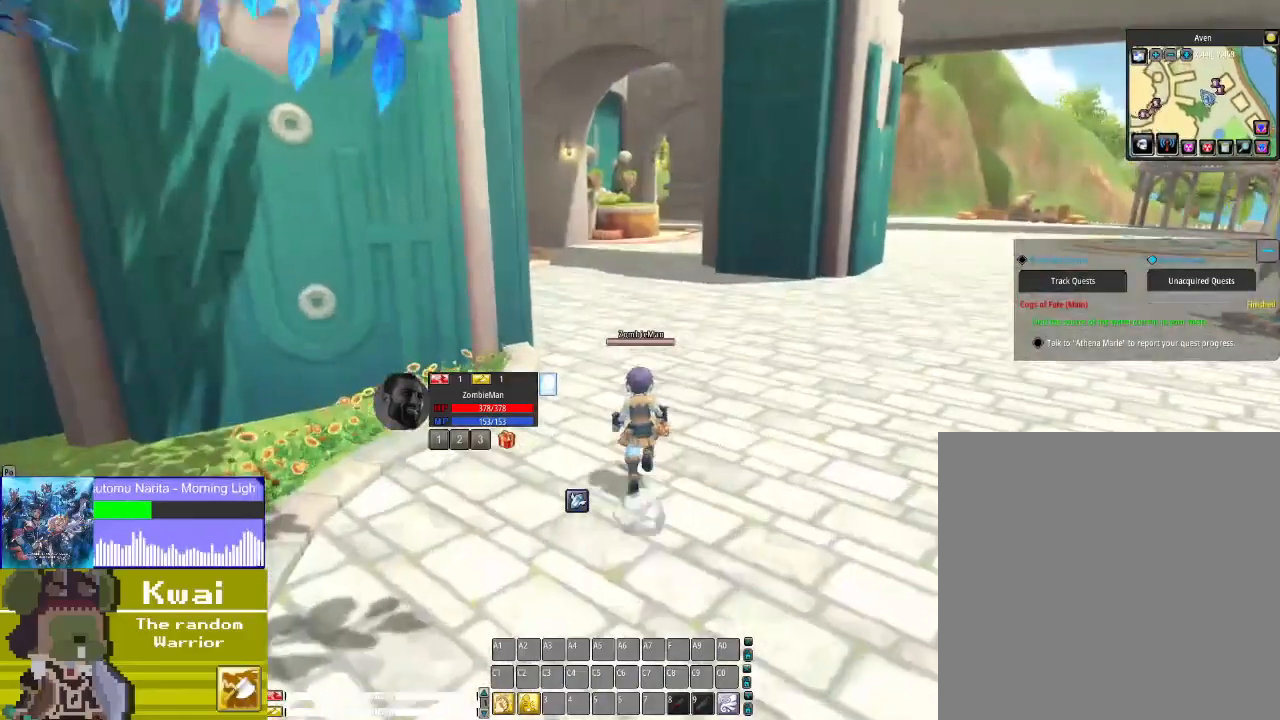
{"buttons": ["DPAD_UP", "DPAD_LEFT"], "left_stick": "center", "right_stick": "center", "events": [[67, "DPAD_RIGHT", "up"], [501, "DPAD_LEFT", "down"]]}
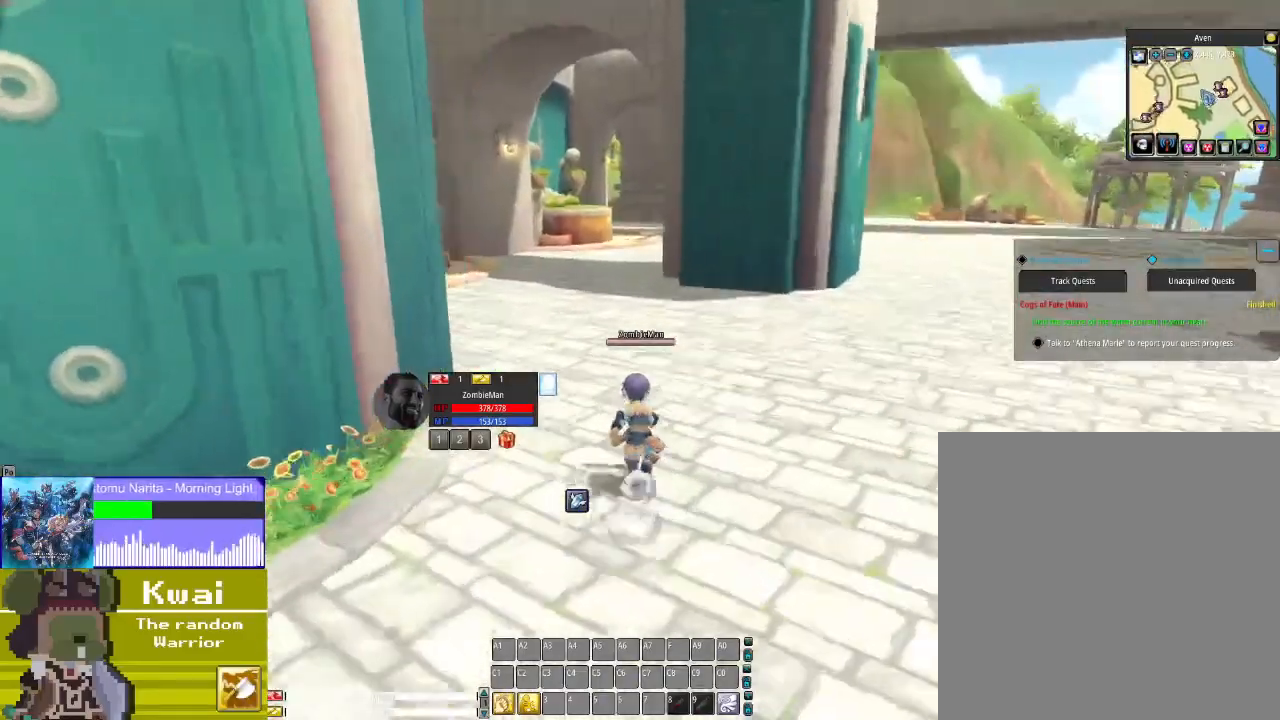
{"buttons": ["DPAD_UP"], "left_stick": "center", "right_stick": "center", "events": [[66, "DPAD_LEFT", "up"]]}
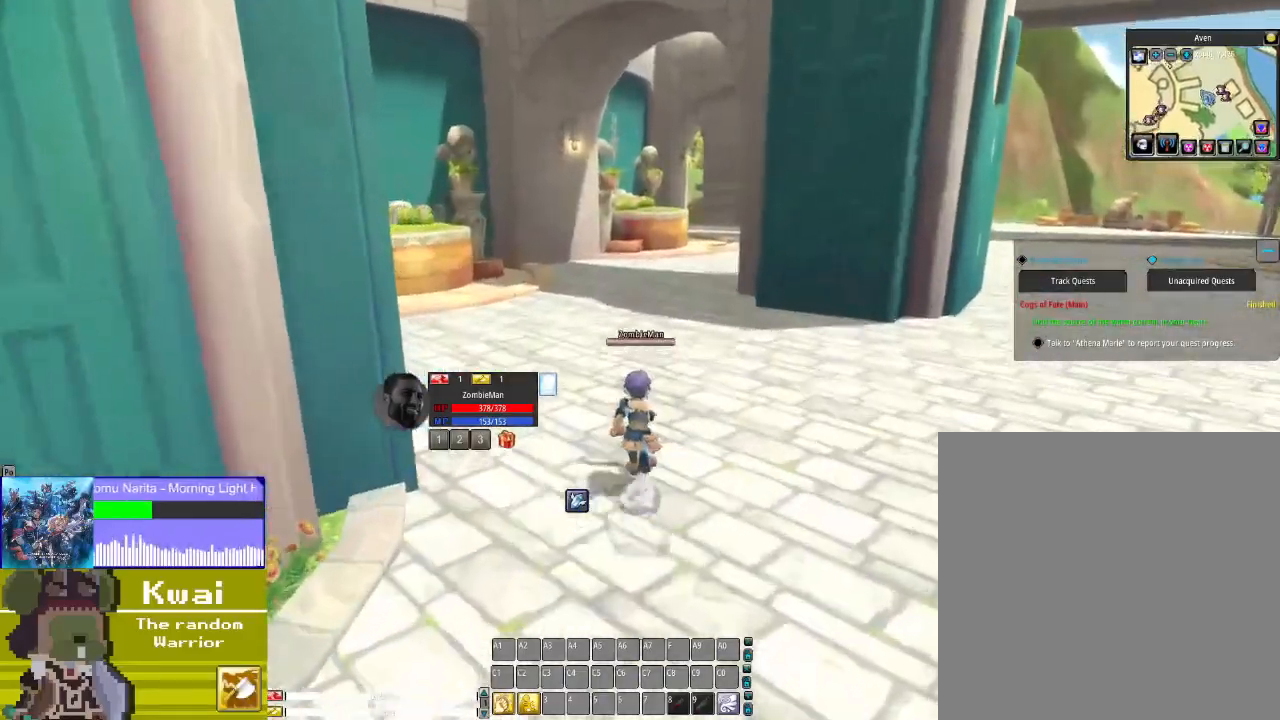
{"buttons": ["DPAD_UP"], "left_stick": "center", "right_stick": "center", "events": []}
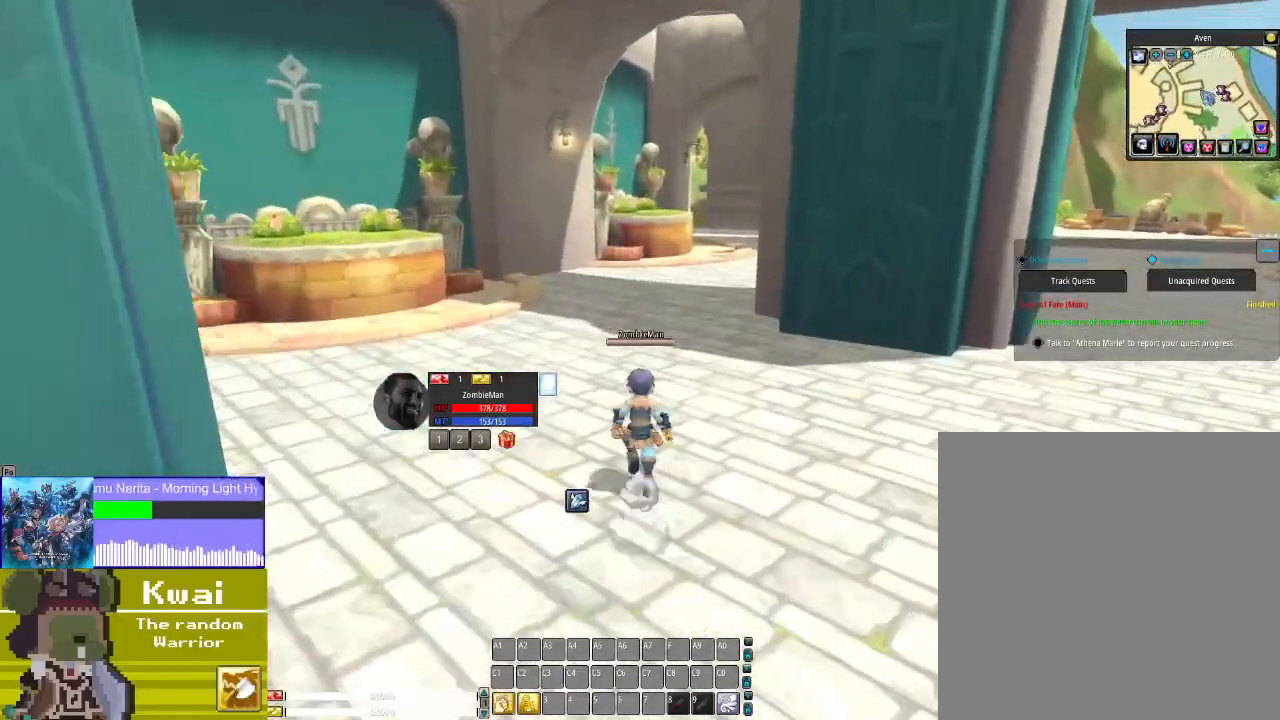
{"buttons": ["DPAD_UP"], "left_stick": "center", "right_stick": "center", "events": []}
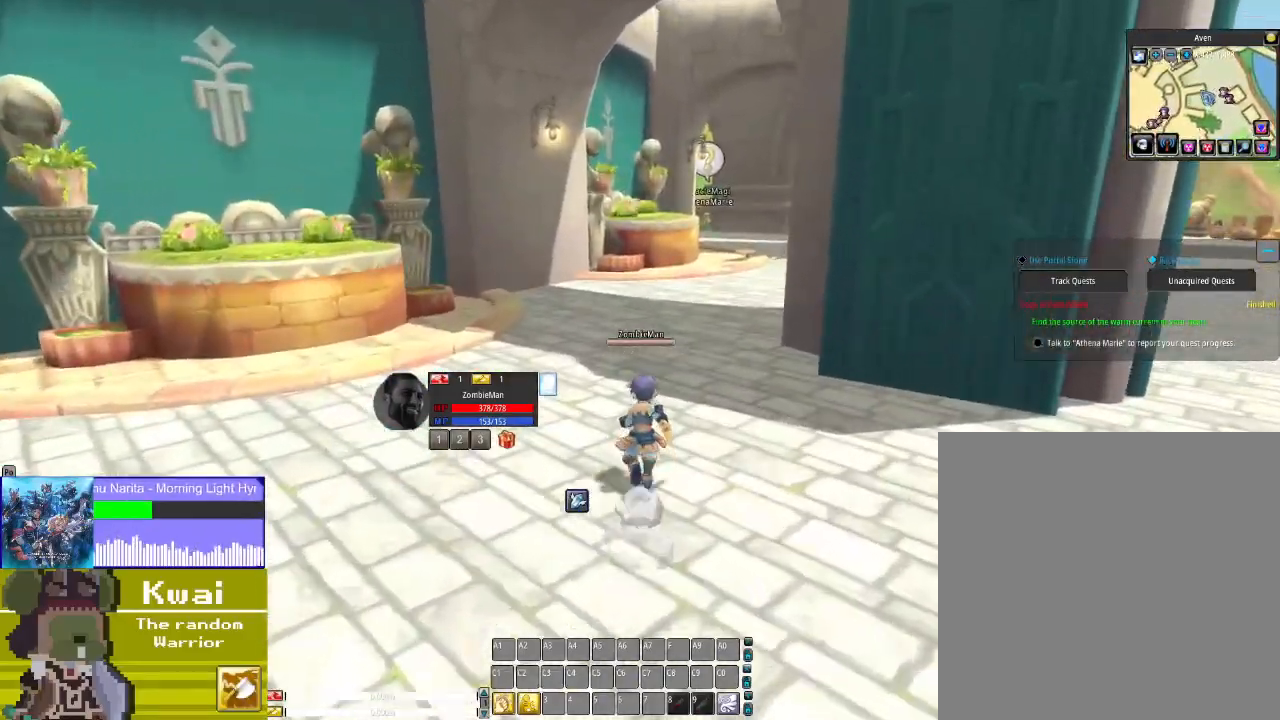
{"buttons": ["DPAD_UP"], "left_stick": "center", "right_stick": "center", "events": []}
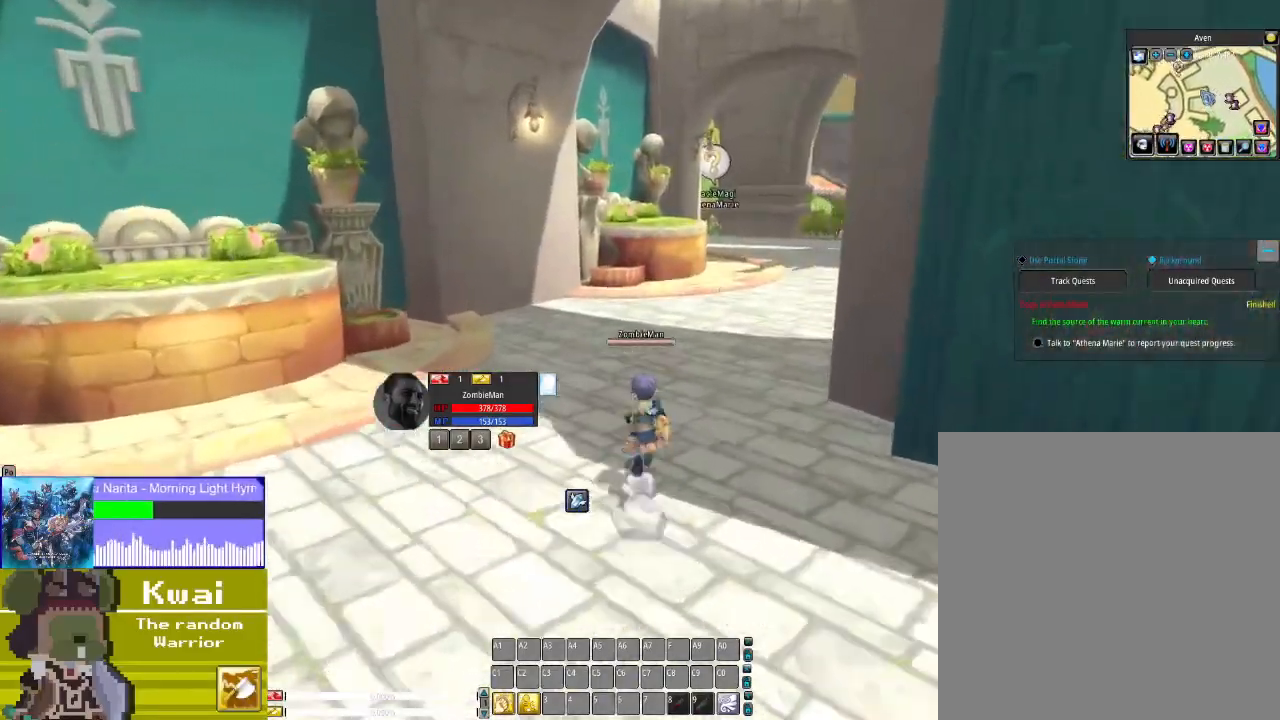
{"buttons": ["DPAD_UP"], "left_stick": "center", "right_stick": "center", "events": []}
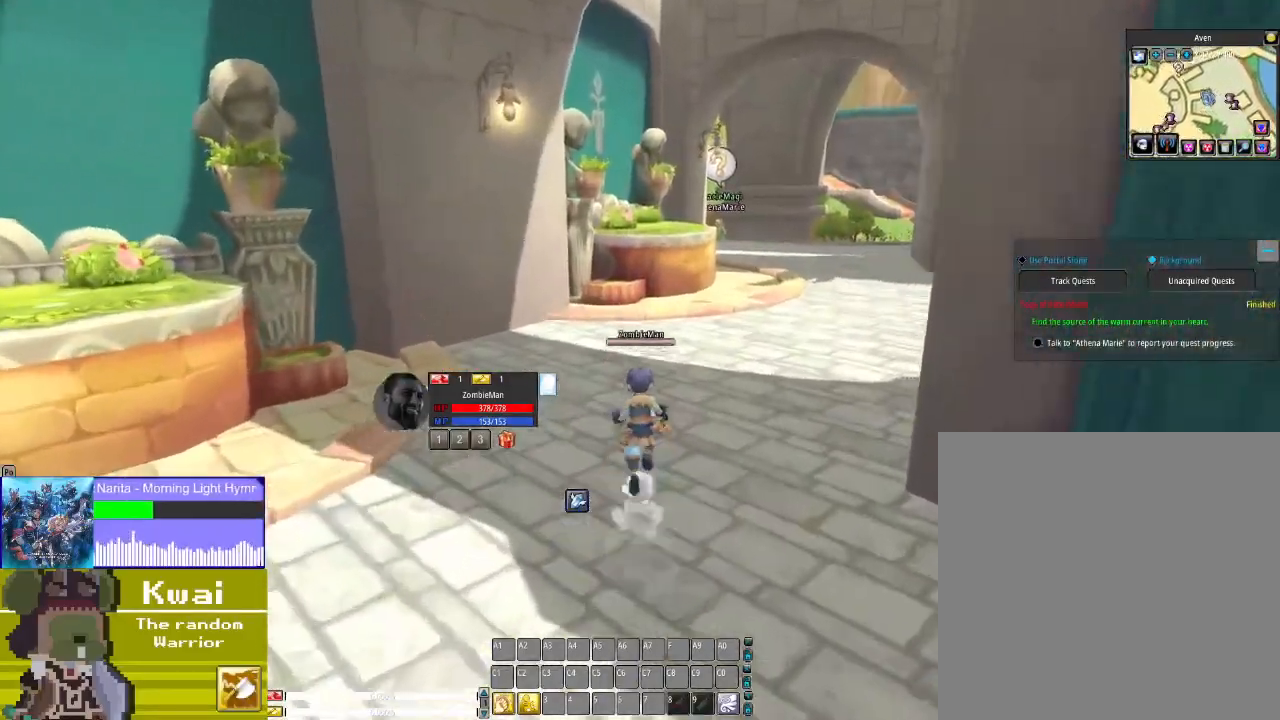
{"buttons": ["DPAD_UP", "DPAD_RIGHT"], "left_stick": "center", "right_stick": "center", "events": [[467, "DPAD_RIGHT", "down"]]}
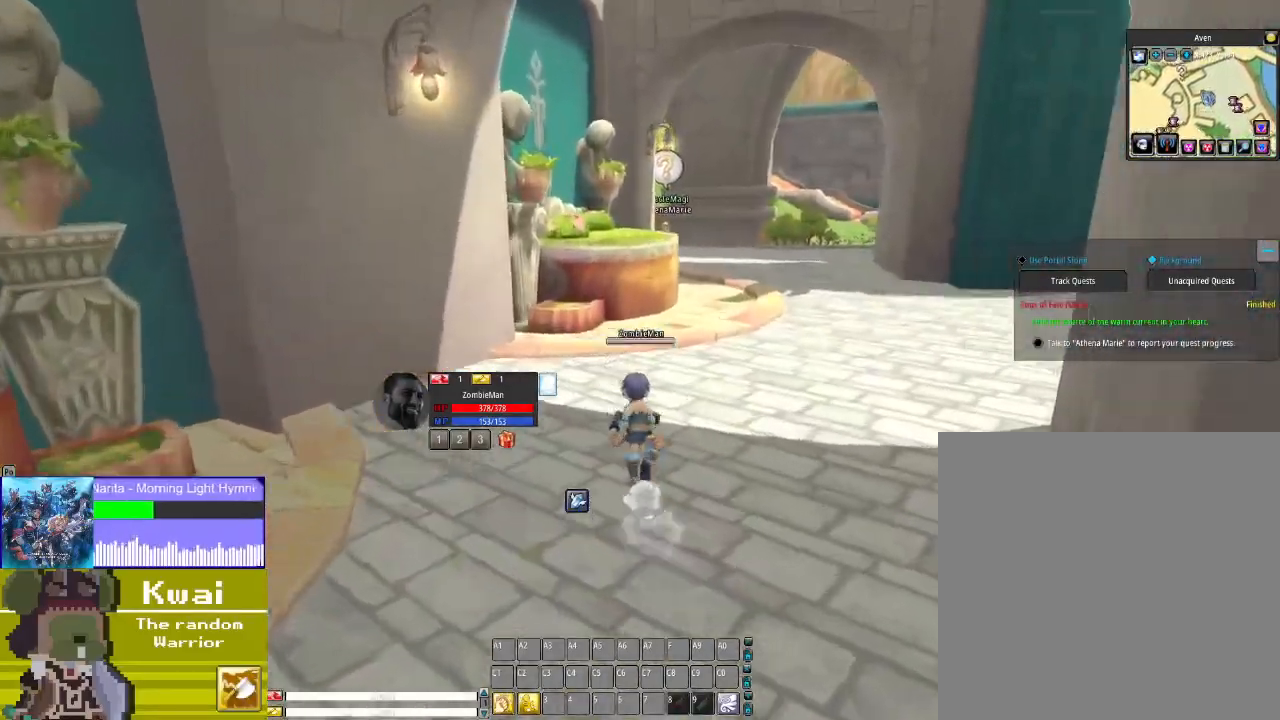
{"buttons": ["DPAD_UP"], "left_stick": "center", "right_stick": "center", "events": [[33, "DPAD_RIGHT", "up"]]}
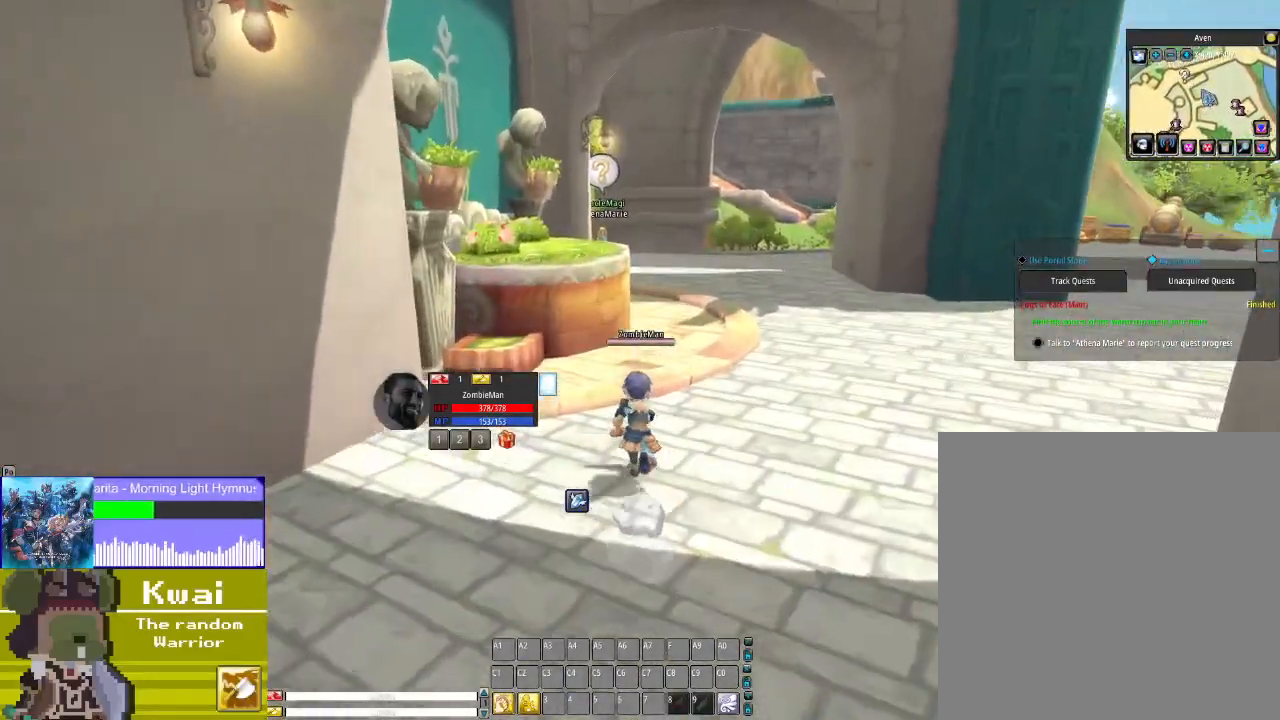
{"buttons": ["DPAD_UP"], "left_stick": "center", "right_stick": "center", "events": []}
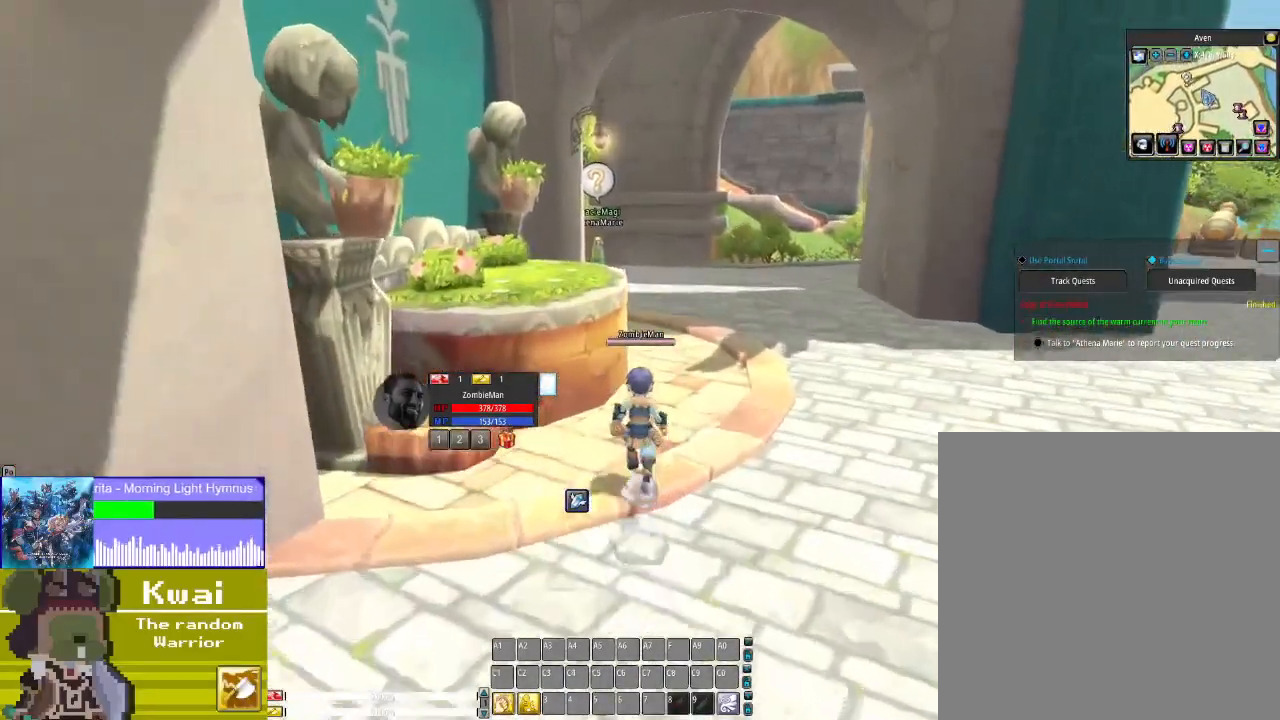
{"buttons": ["DPAD_UP"], "left_stick": "center", "right_stick": "center", "events": [[333, "DPAD_RIGHT", "down"], [333, "DPAD_UP", "up"], [500, "DPAD_RIGHT", "up"], [500, "DPAD_UP", "down"]]}
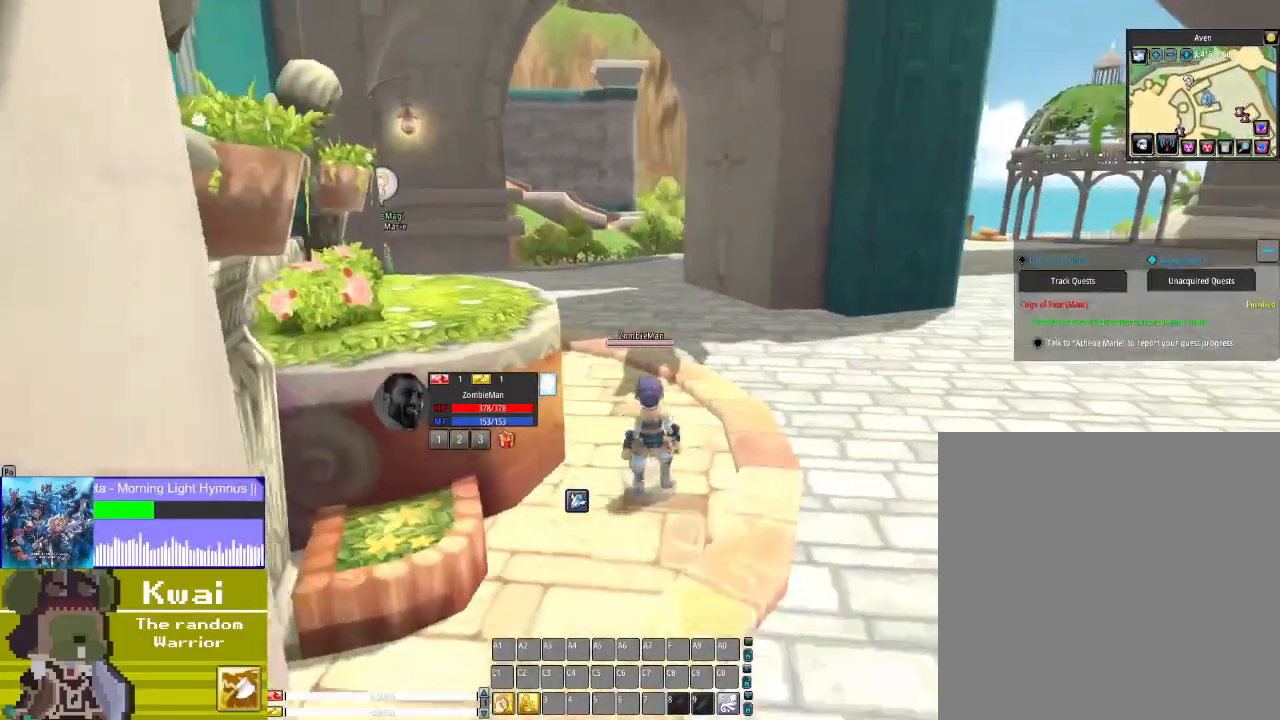
{"buttons": ["DPAD_UP"], "left_stick": "center", "right_stick": "center", "events": []}
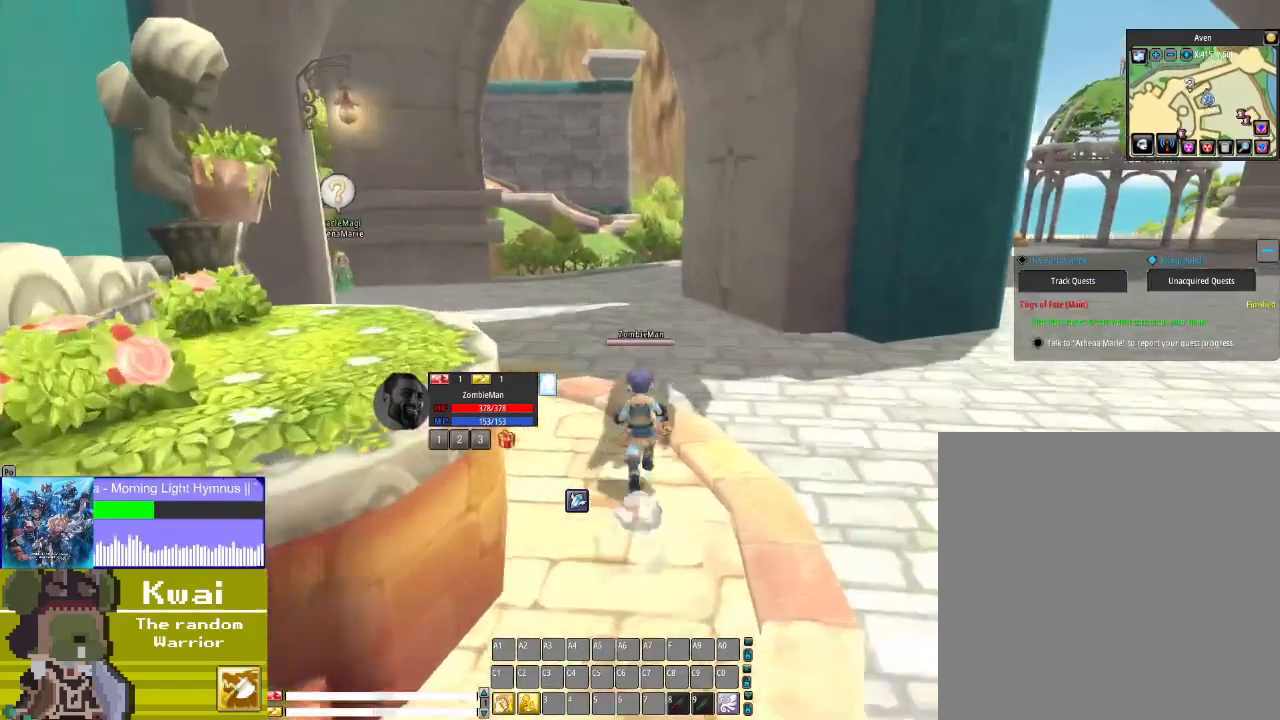
{"buttons": ["DPAD_UP"], "left_stick": "center", "right_stick": "center", "events": [[133, "DPAD_LEFT", "down"], [300, "DPAD_LEFT", "up"]]}
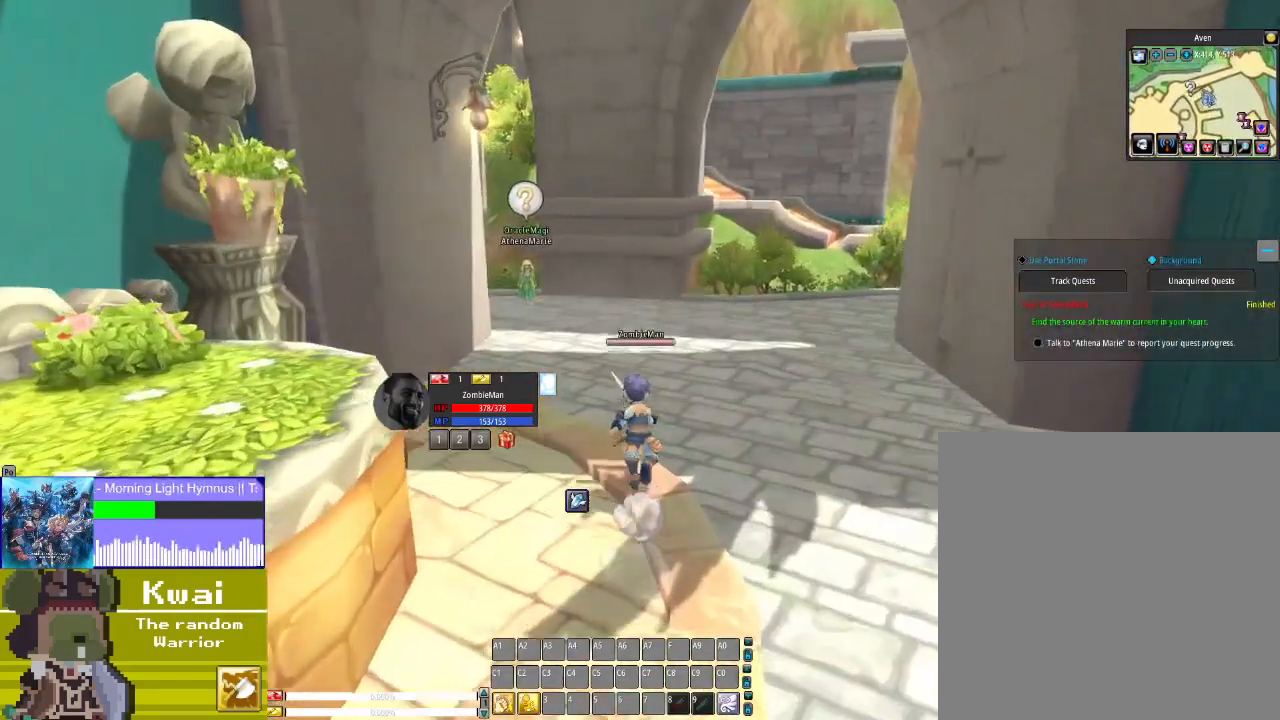
{"buttons": ["DPAD_UP"], "left_stick": "center", "right_stick": "center", "events": [[334, "DPAD_LEFT", "down"], [434, "DPAD_LEFT", "up"]]}
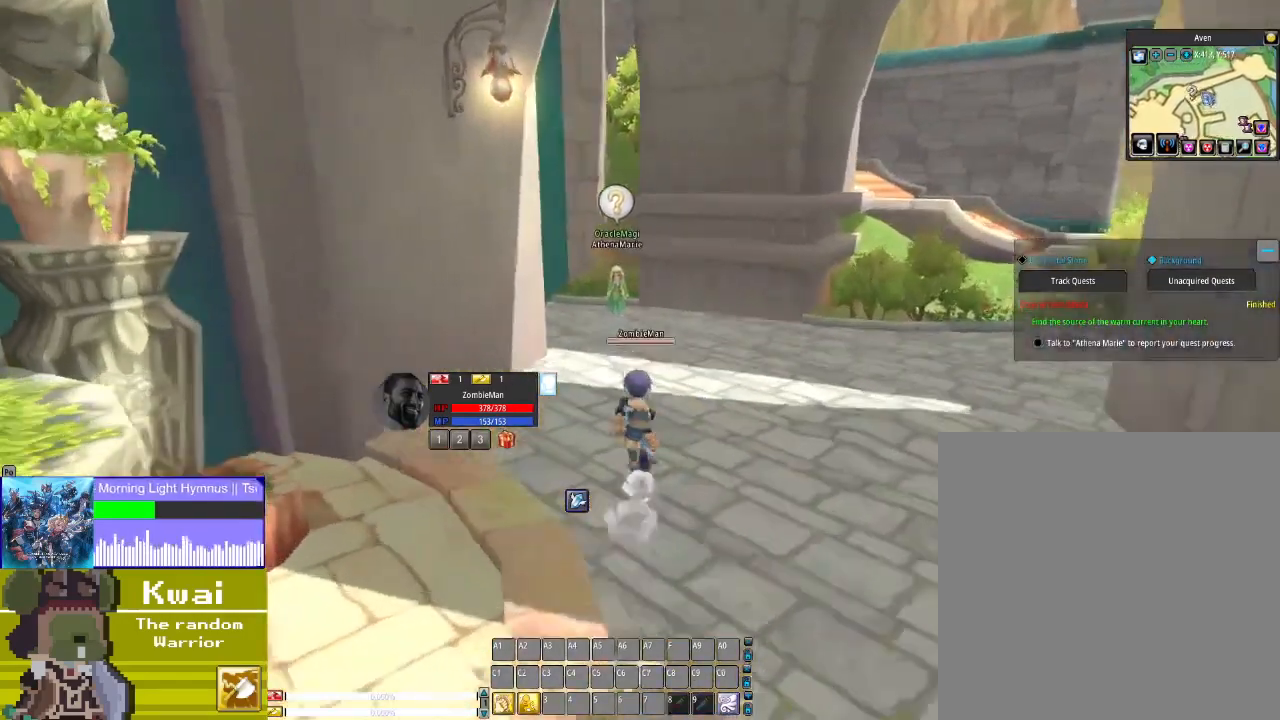
{"buttons": ["DPAD_UP"], "left_stick": "center", "right_stick": "center", "events": []}
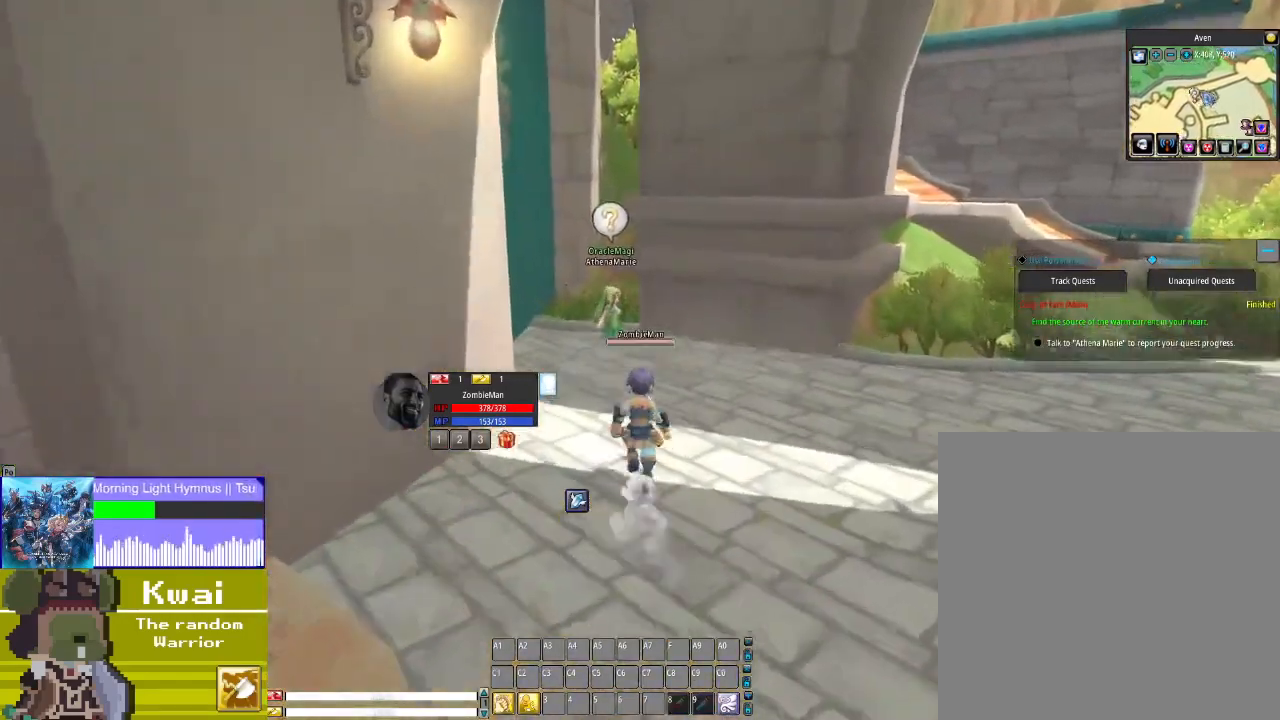
{"buttons": ["DPAD_UP"], "left_stick": "center", "right_stick": "center", "events": []}
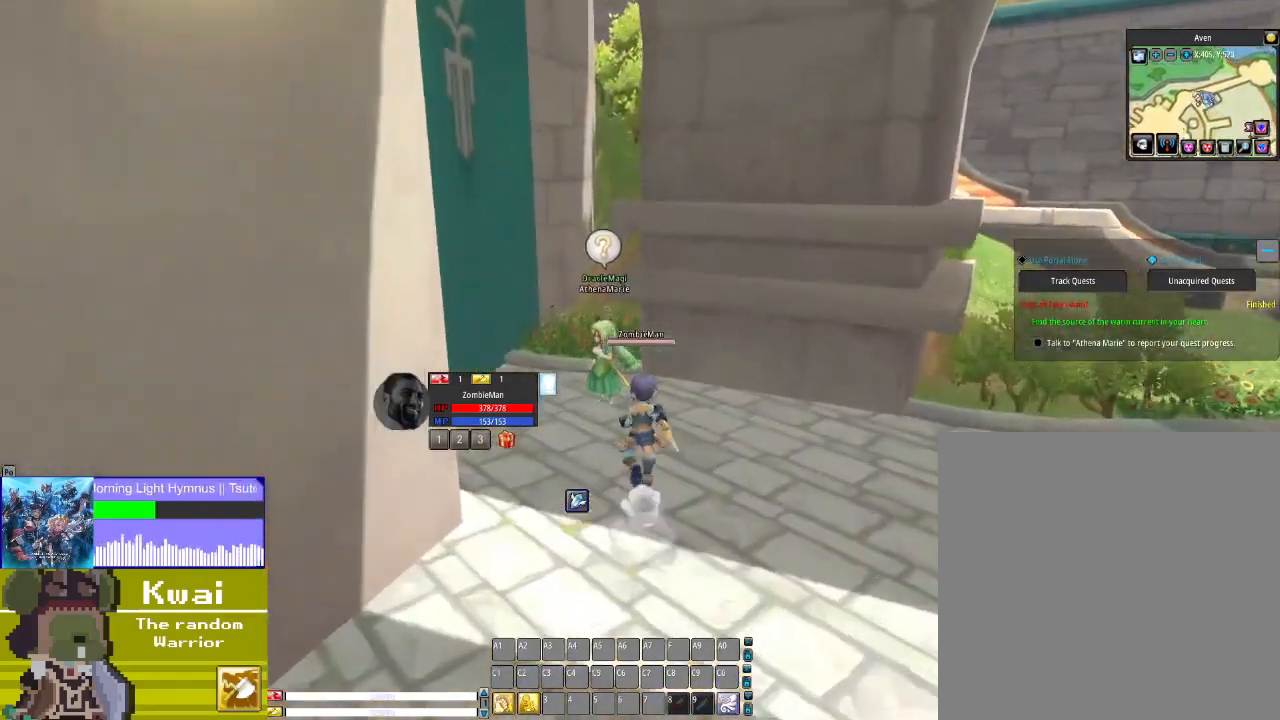
{"buttons": [], "left_stick": "center", "right_stick": "left", "events": [[133, "DPAD_UP", "up"], [333, "right_stick", "left"]]}
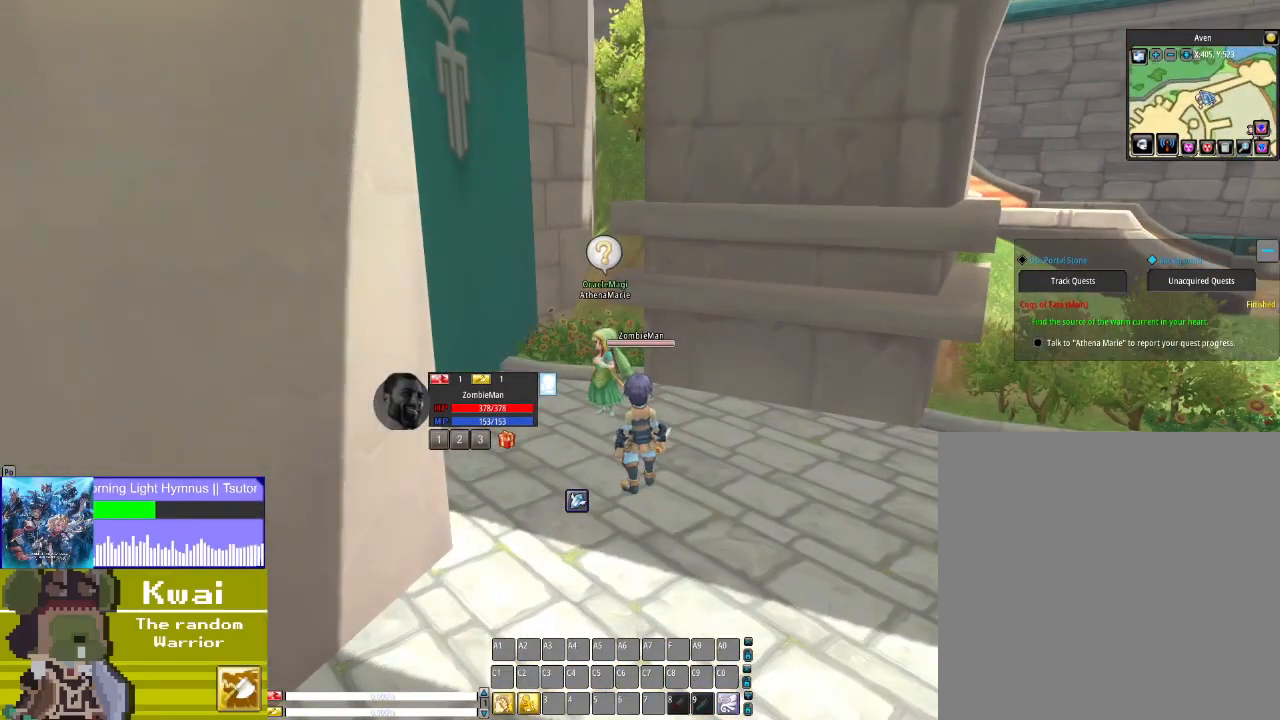
{"buttons": [], "left_stick": "center", "right_stick": "left", "events": []}
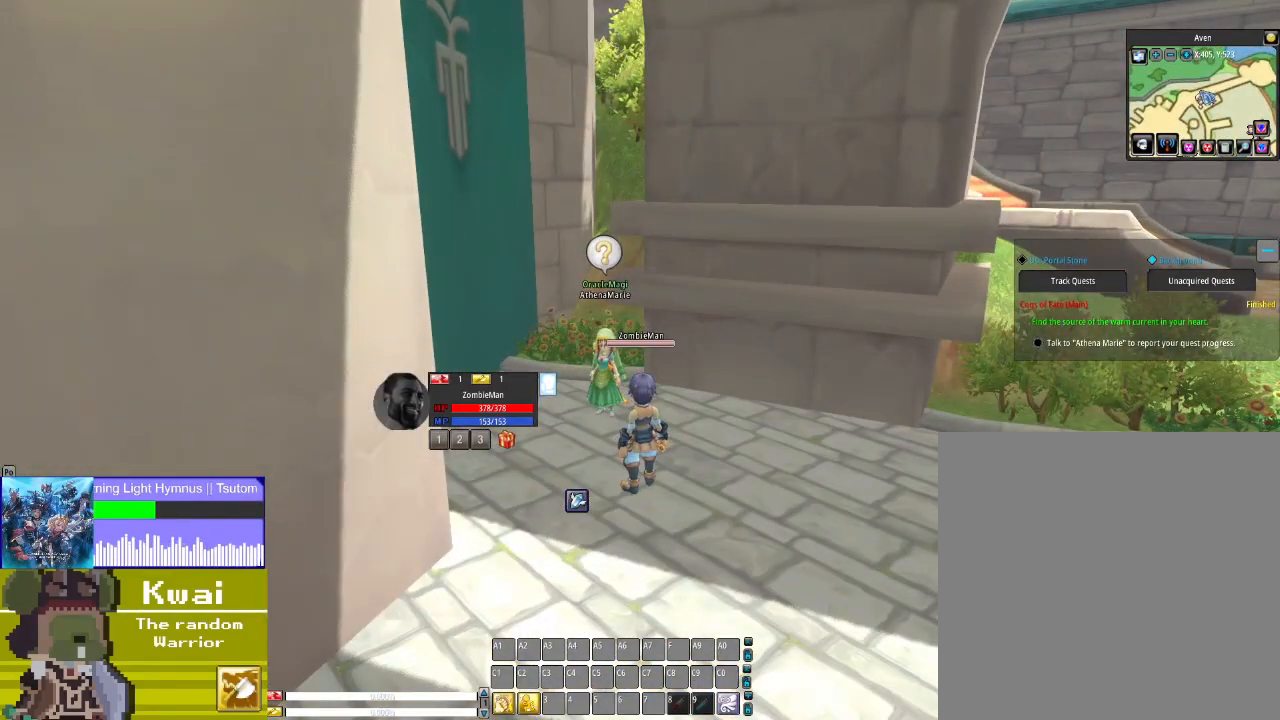
{"buttons": [], "left_stick": "center", "right_stick": "left", "events": []}
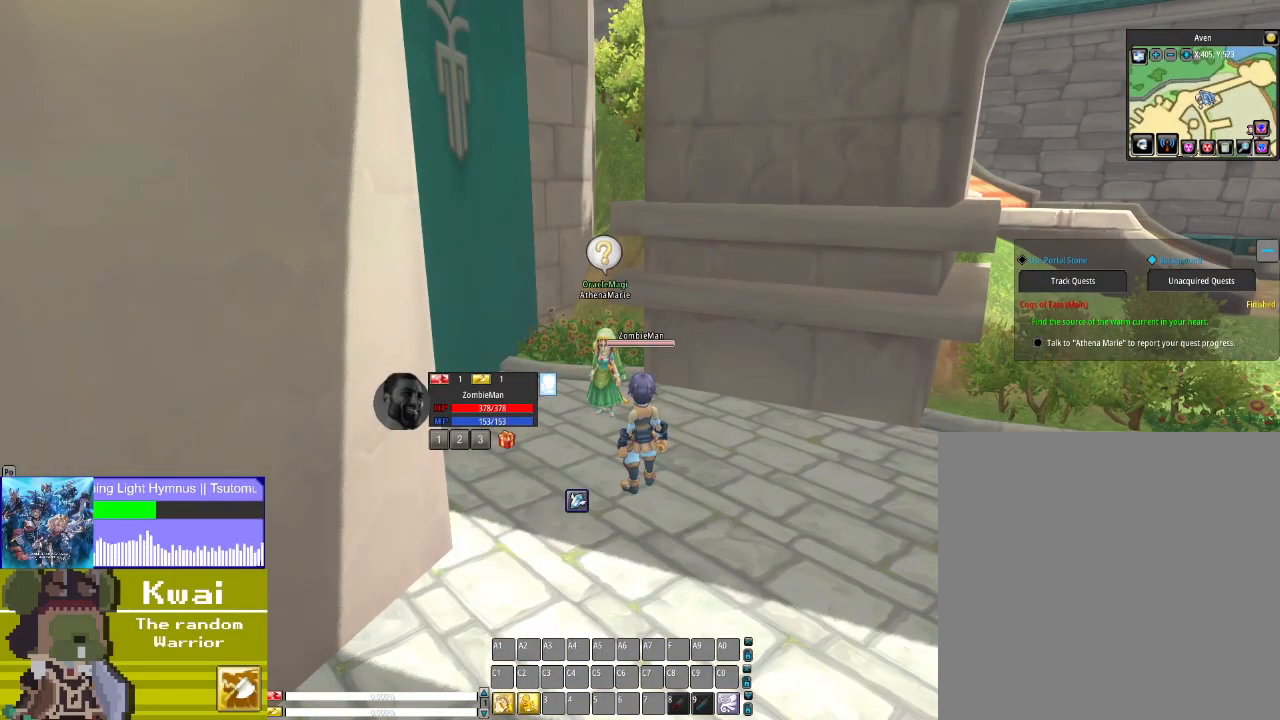
{"buttons": [], "left_stick": "center", "right_stick": "left", "events": []}
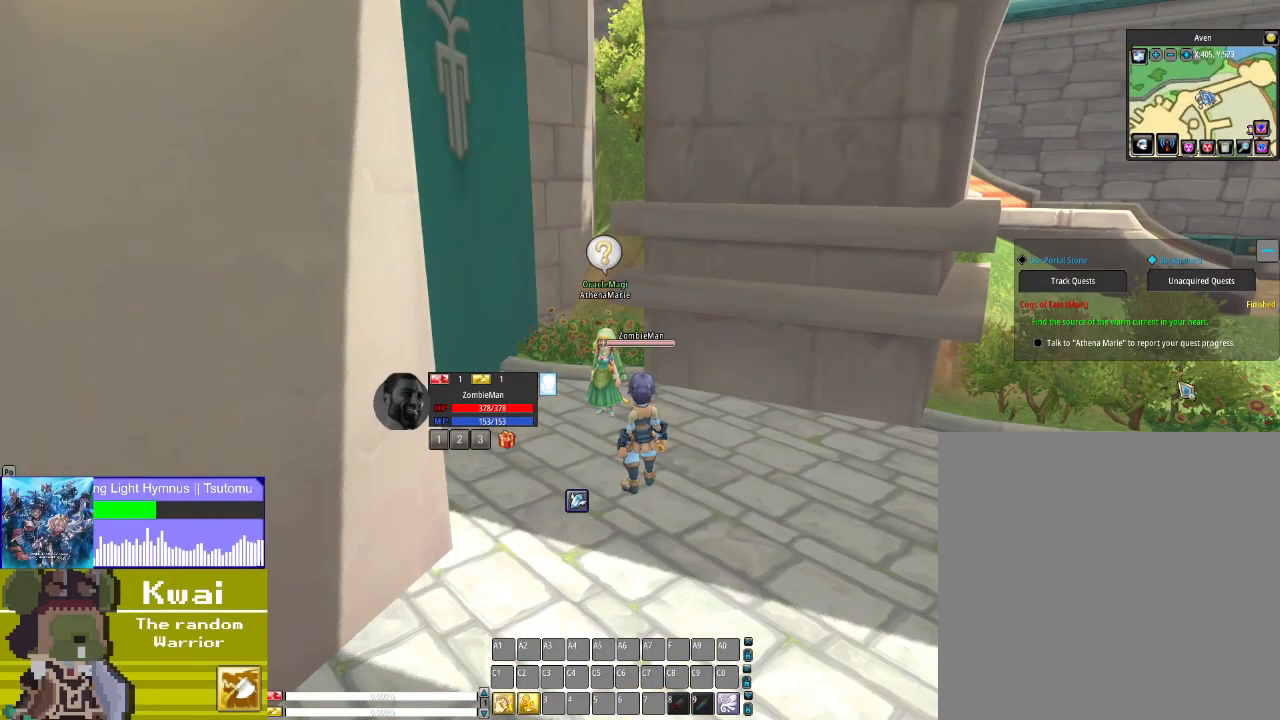
{"buttons": [], "left_stick": "center", "right_stick": "left", "events": []}